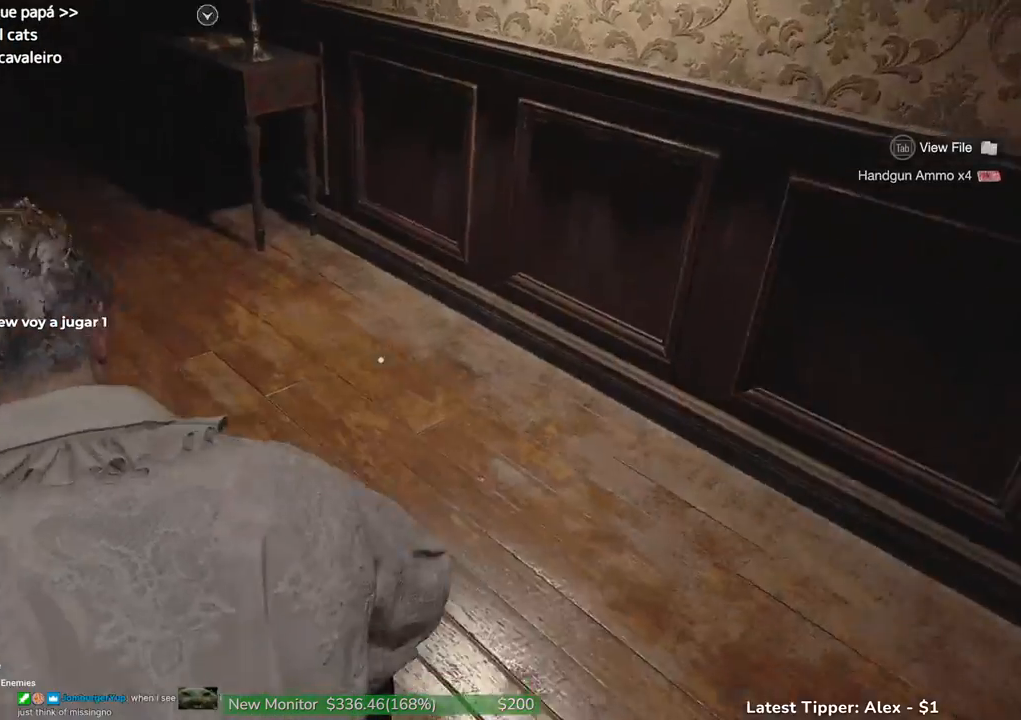
Gameplay with keyboard and mouse; each line is a JSON object with the keys held at the frame after it. "events" lists presses ("down") and releases ("up") of "1", "2", "3", "4", "5", "a", "alt", "c", "caps_lock", "ctrl", "d", "e", "f", "g", "q", "r", "s", "shift", "space", "t", "tab", "v", "w", "x" and "z" between this image and that frame as [ms after this image, input, new state], when the widget could be followed in between. No other keys are recorded. Mouse buttons are not recorded. Not read: mouse_move other_keys.
{"keys": ["shift", "w"], "events": [[117, "a", "up"]]}
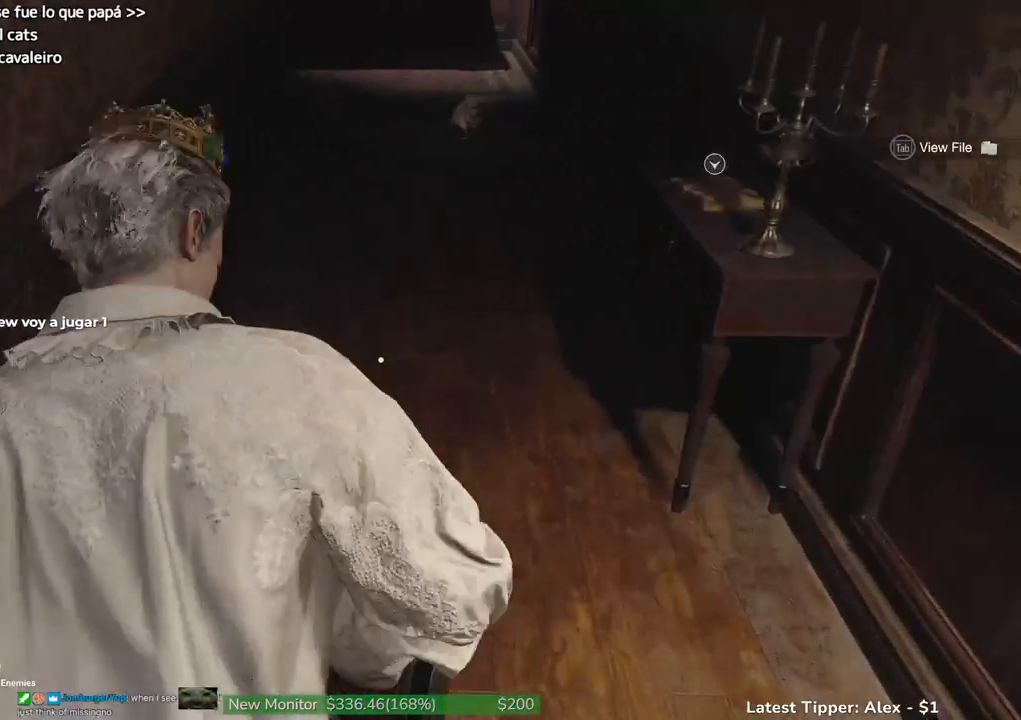
{"keys": ["shift", "w"], "events": []}
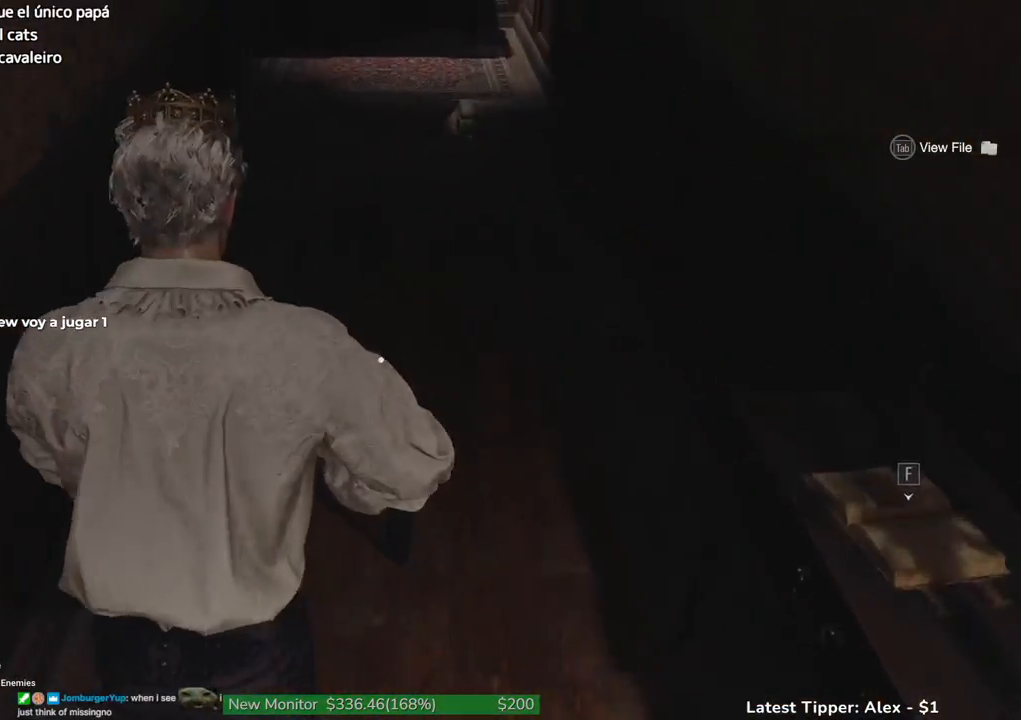
{"keys": ["shift", "w"], "events": []}
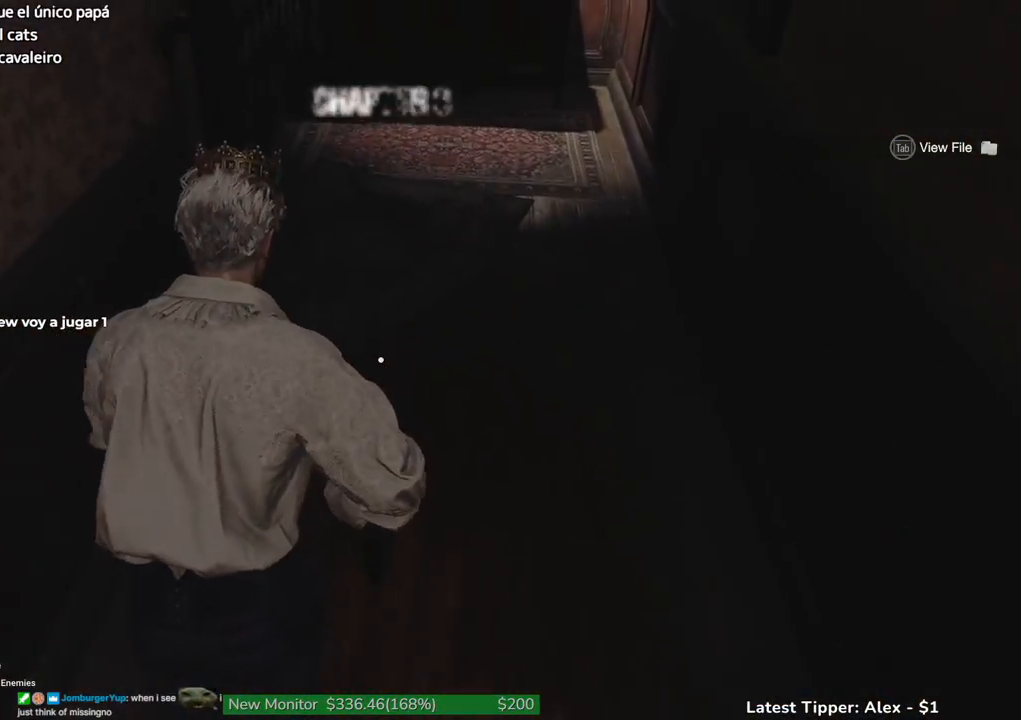
{"keys": ["a", "shift", "w"], "events": [[483, "a", "down"]]}
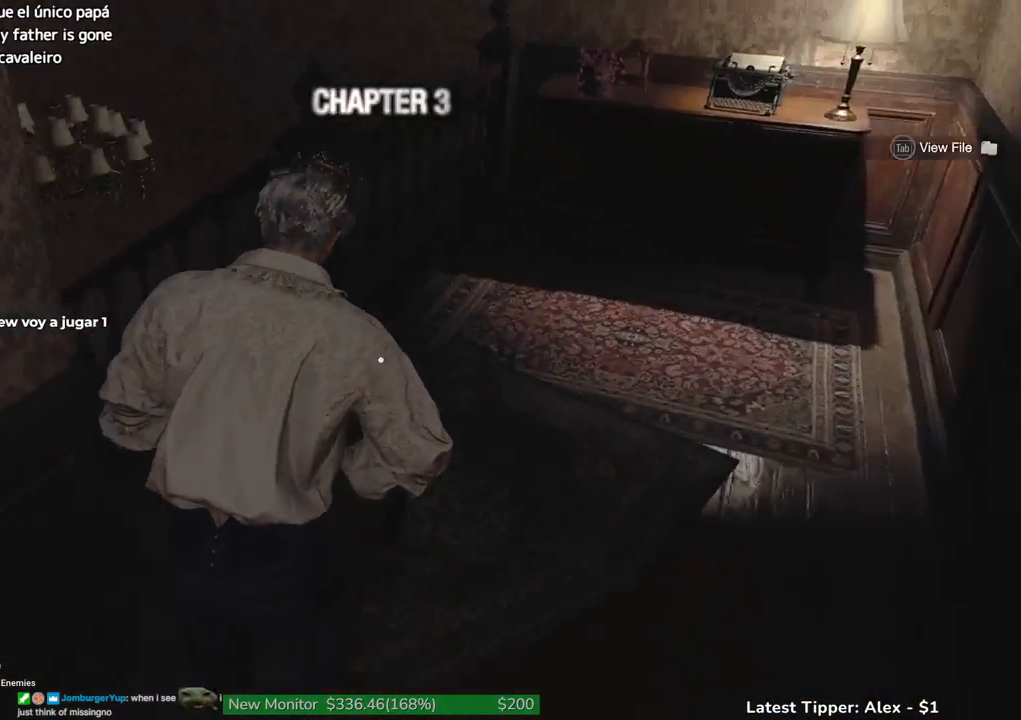
{"keys": ["shift", "w"], "events": [[333, "a", "up"]]}
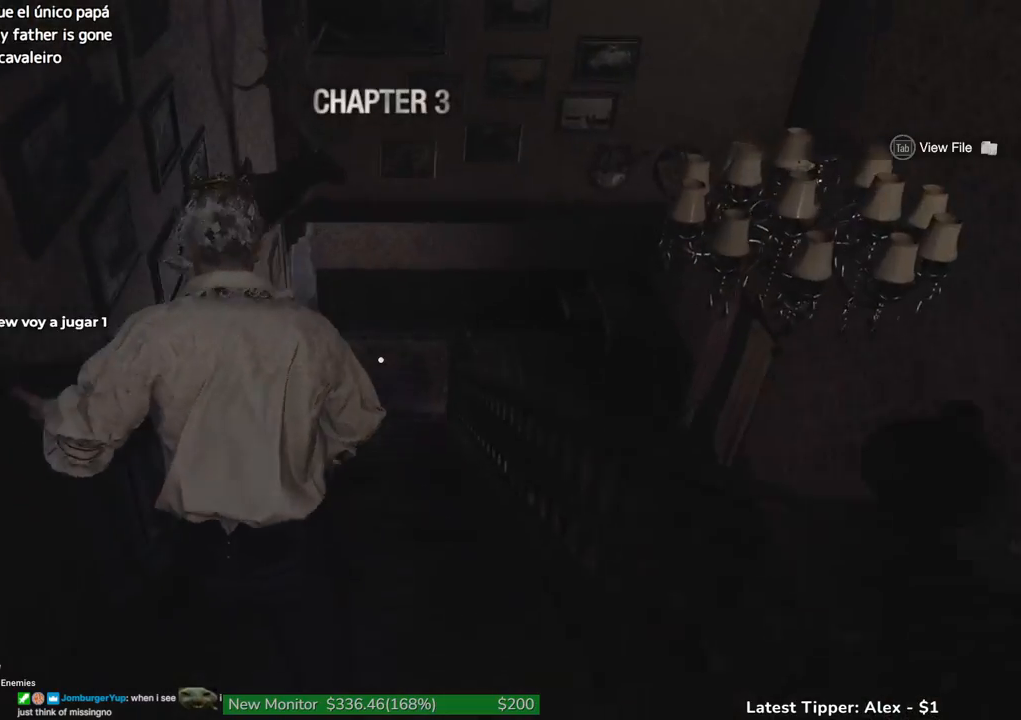
{"keys": ["shift", "w"], "events": []}
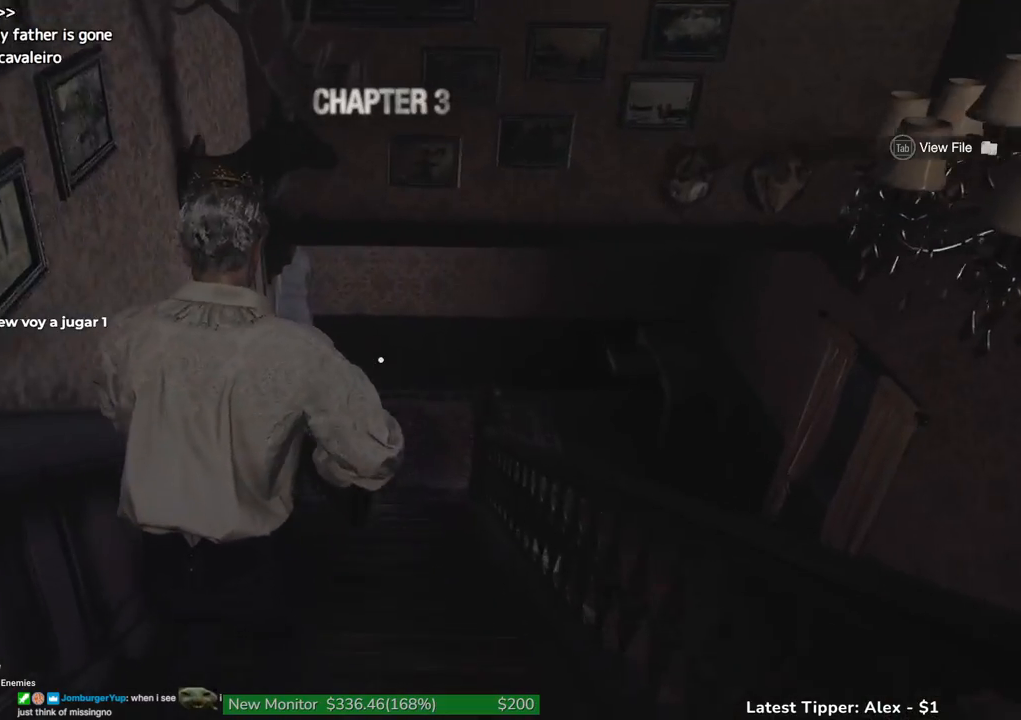
{"keys": ["shift", "w"], "events": []}
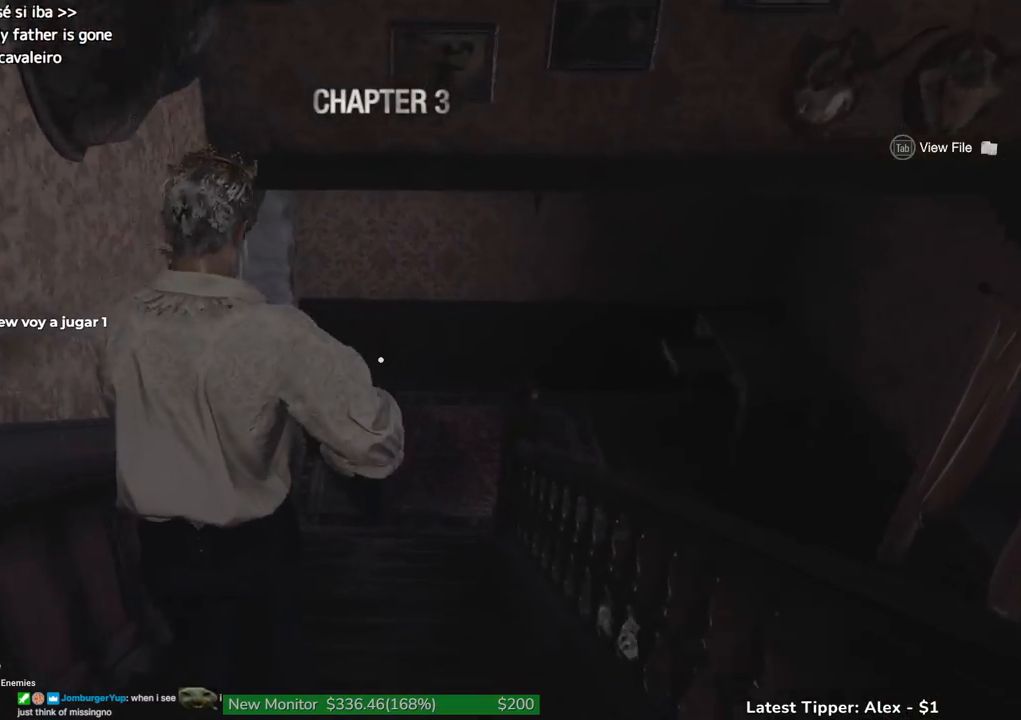
{"keys": ["shift", "w"], "events": []}
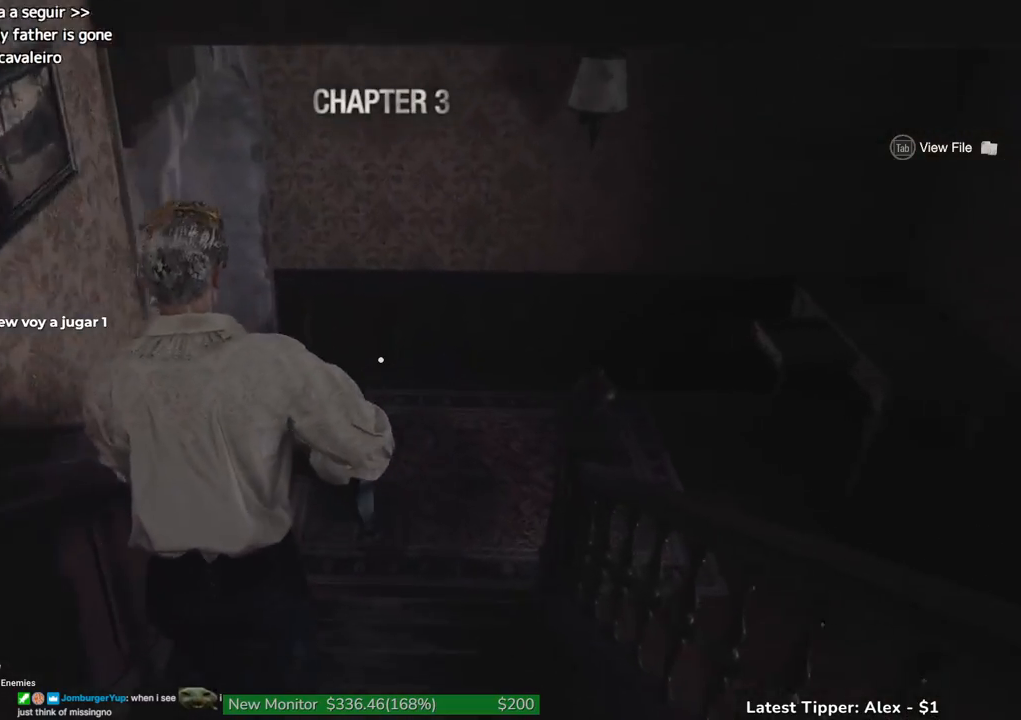
{"keys": ["a", "shift", "w"], "events": [[467, "a", "down"]]}
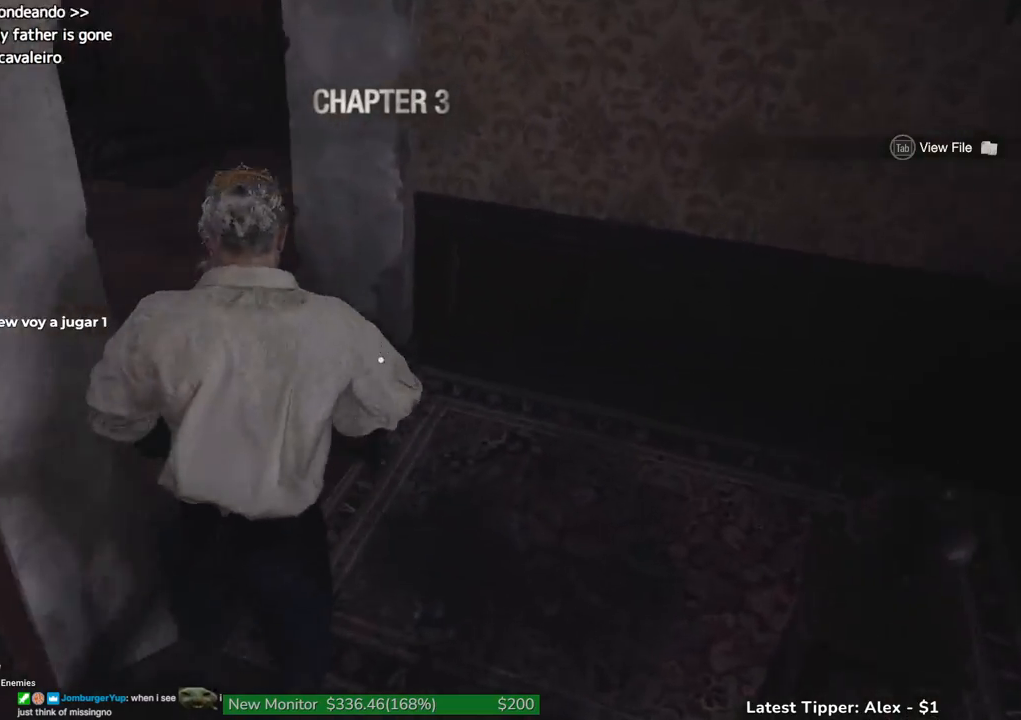
{"keys": ["shift", "w"], "events": [[217, "a", "up"]]}
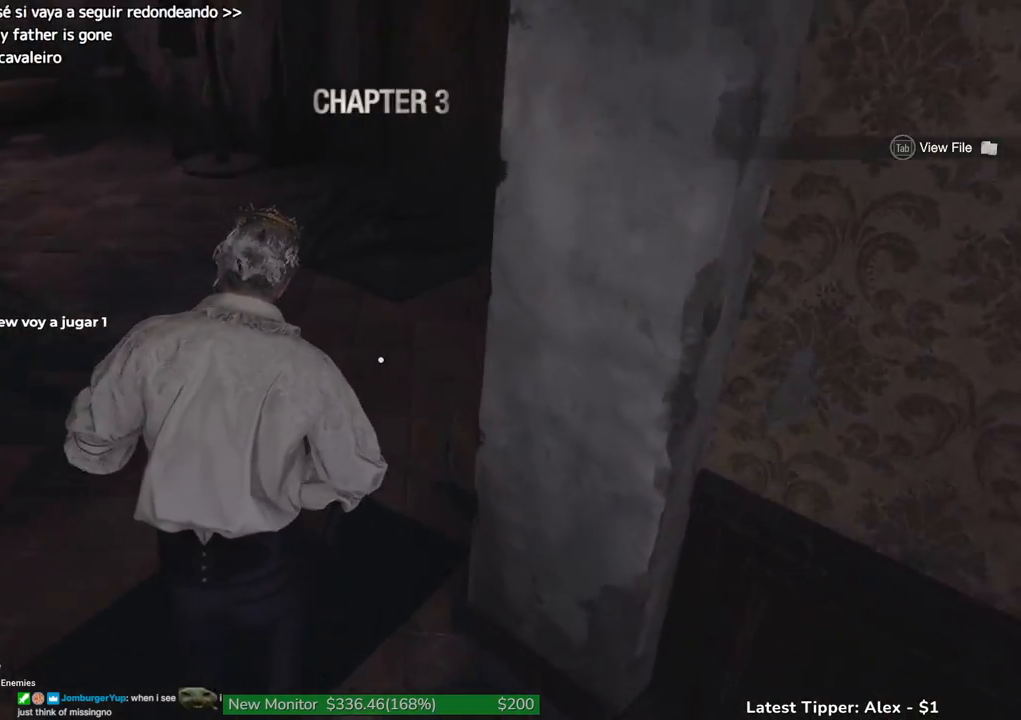
{"keys": ["shift", "w"], "events": []}
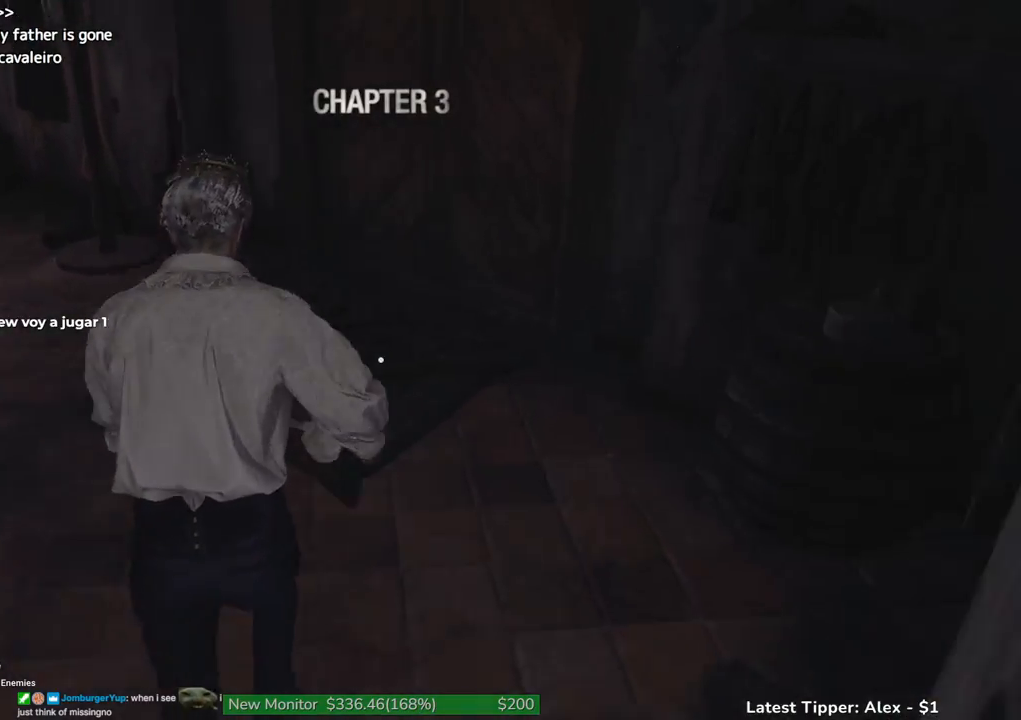
{"keys": ["shift", "w"], "events": []}
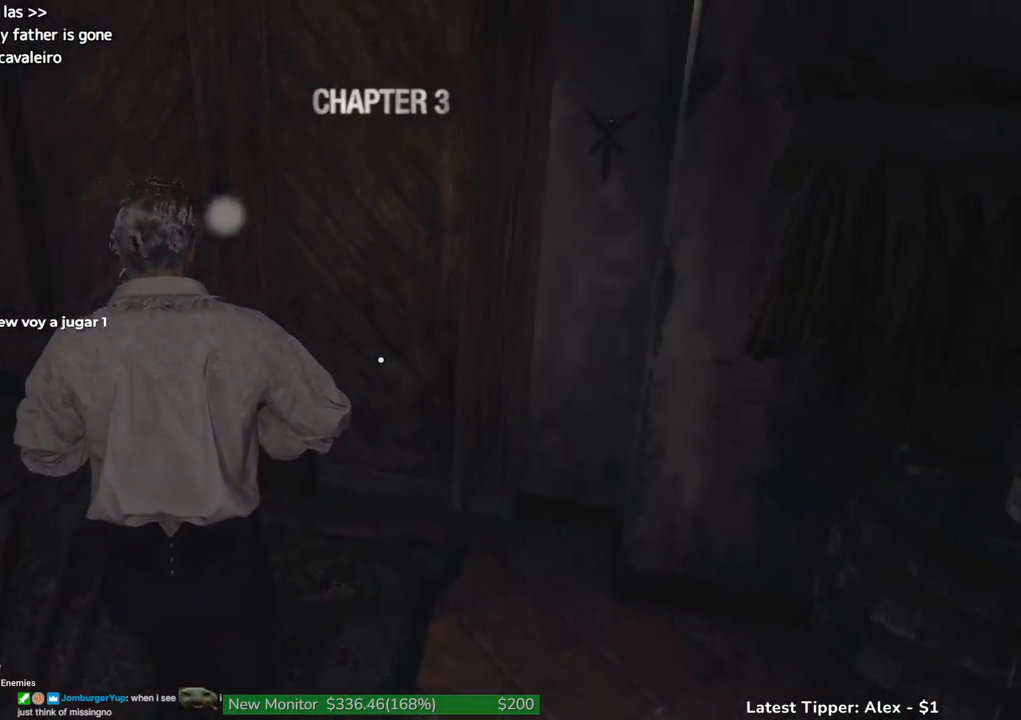
{"keys": ["shift", "w"], "events": [[167, "g", "down"], [300, "g", "up"]]}
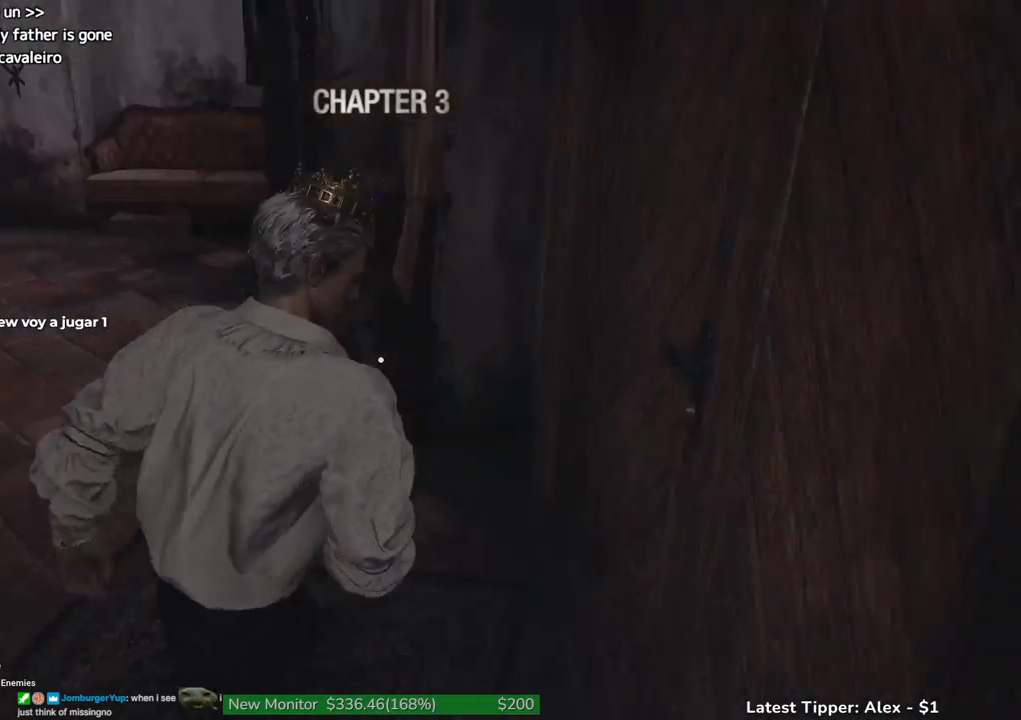
{"keys": ["shift", "w"], "events": []}
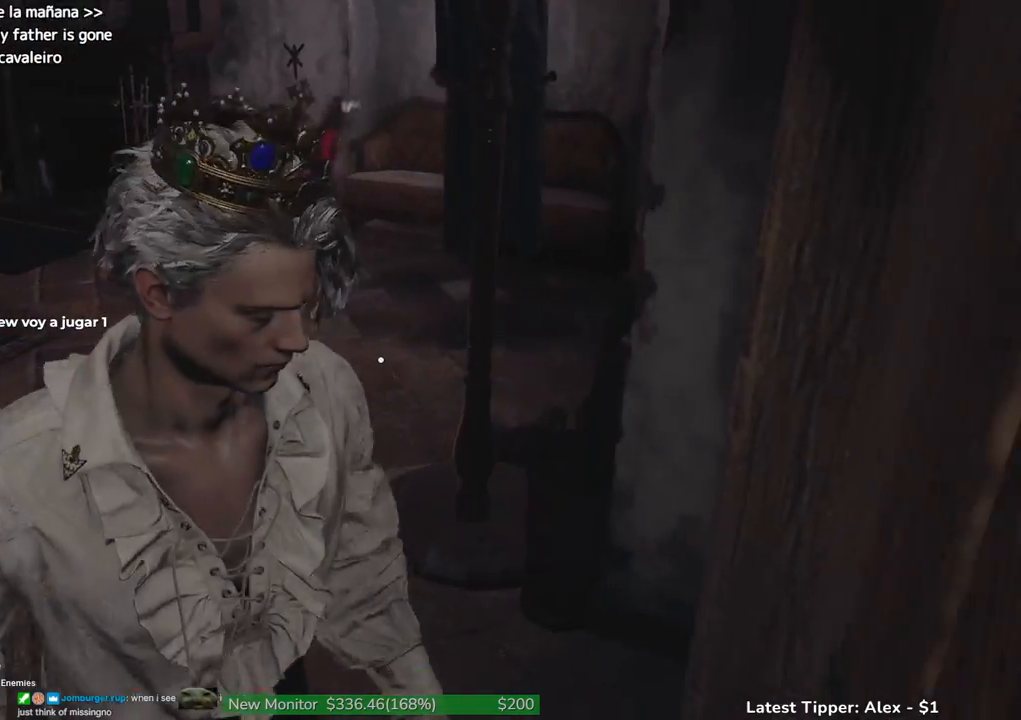
{"keys": ["shift", "w"], "events": []}
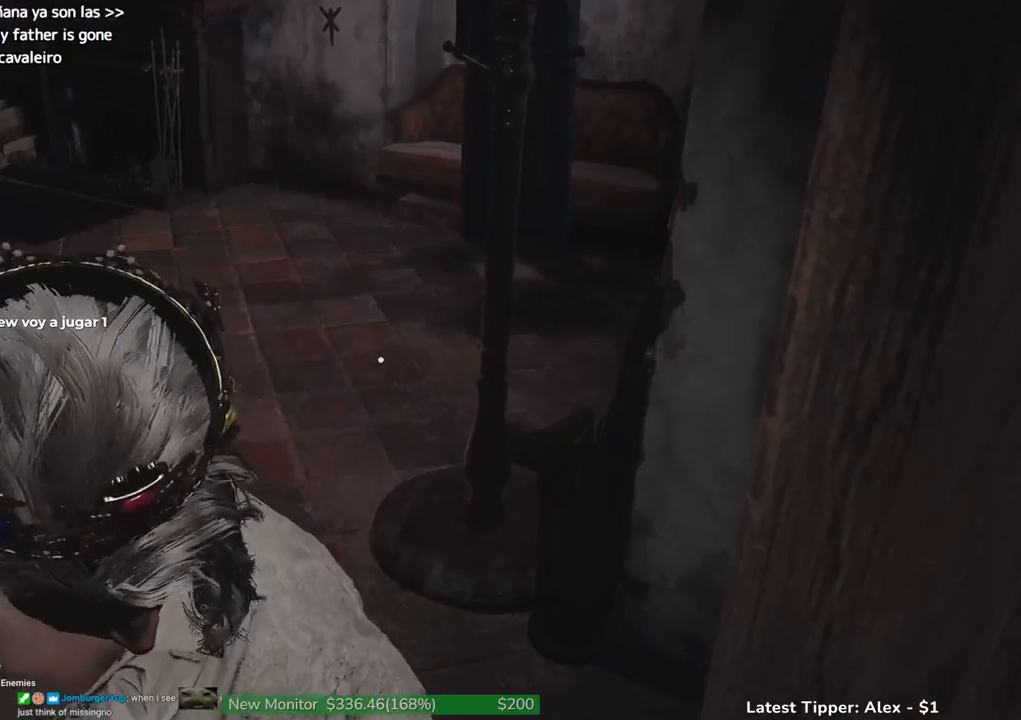
{"keys": ["shift", "w"], "events": []}
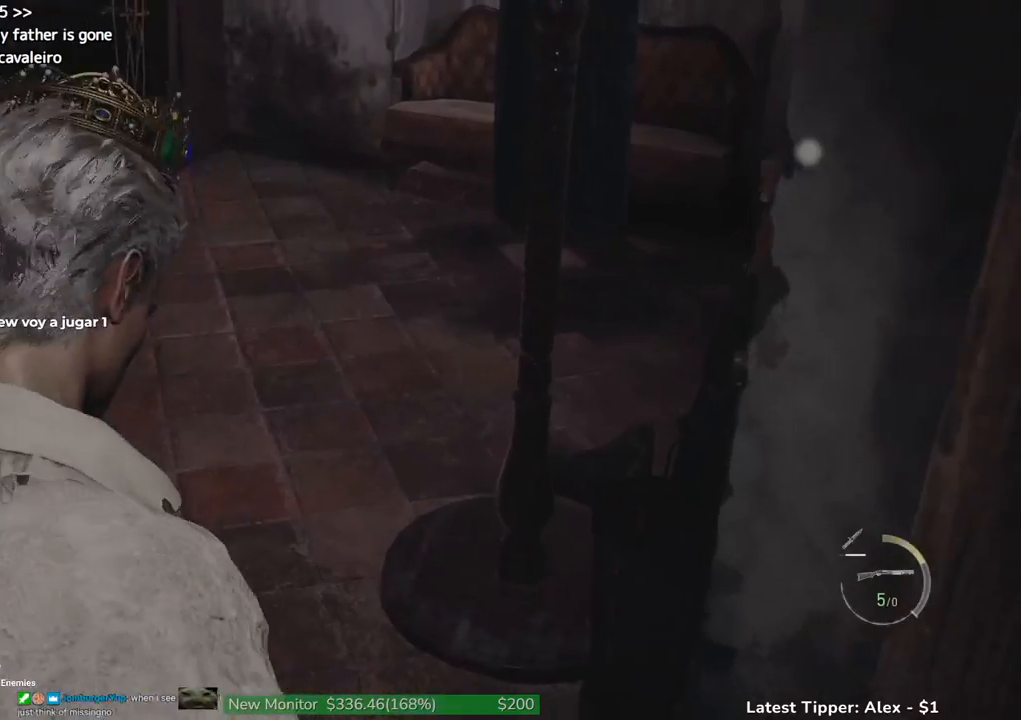
{"keys": ["a", "g", "shift", "w"], "events": [[450, "a", "down"], [500, "g", "down"]]}
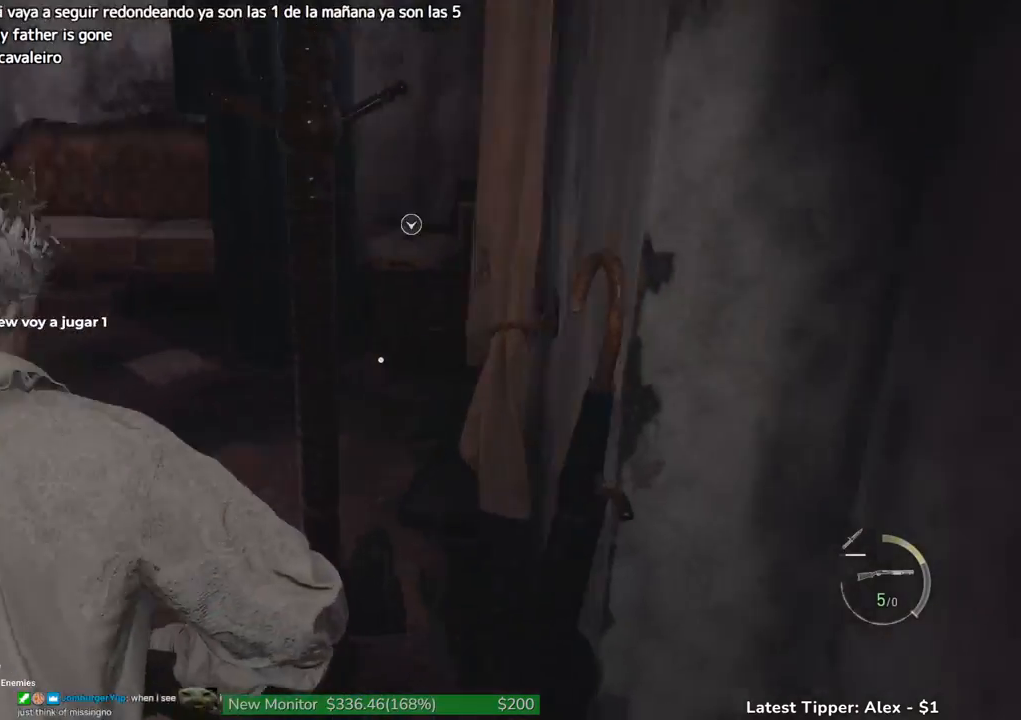
{"keys": ["a", "g", "s", "shift"], "events": [[100, "w", "up"], [200, "s", "down"]]}
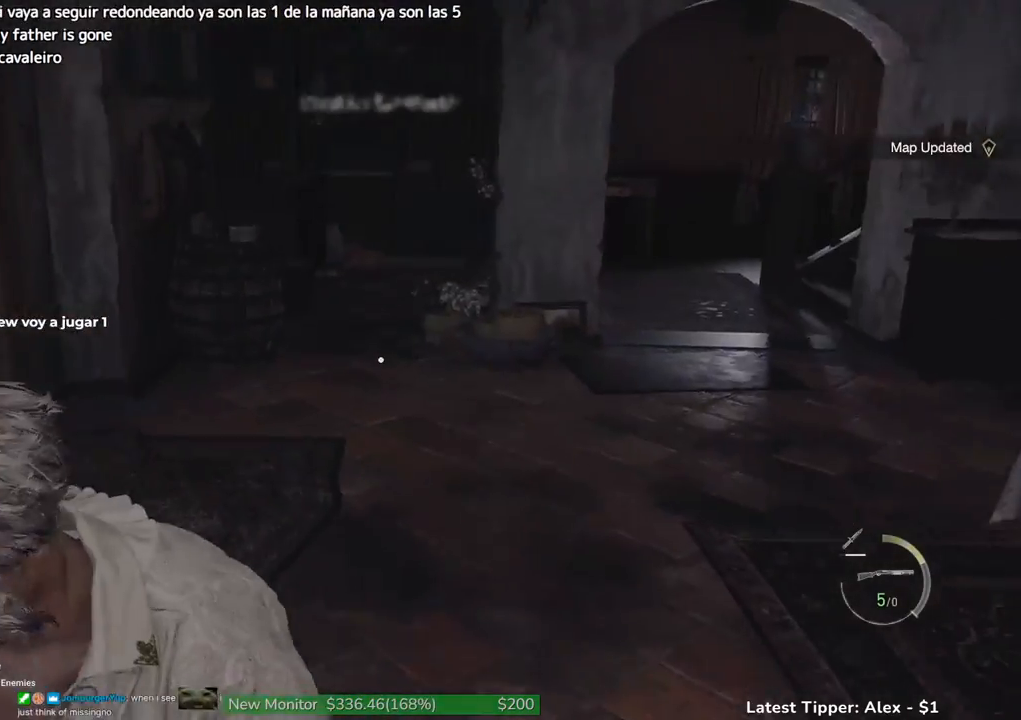
{"keys": ["g", "shift"], "events": [[17, "a", "up"], [250, "a", "down"], [400, "a", "up"], [500, "s", "up"]]}
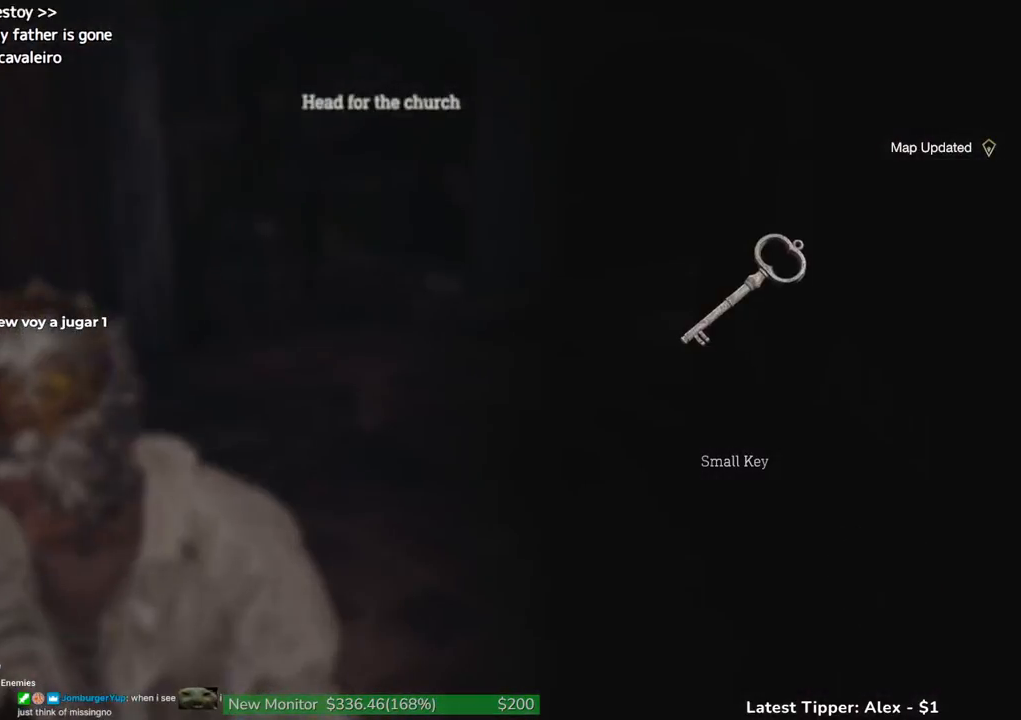
{"keys": ["g", "shift", "w"], "events": [[133, "w", "down"]]}
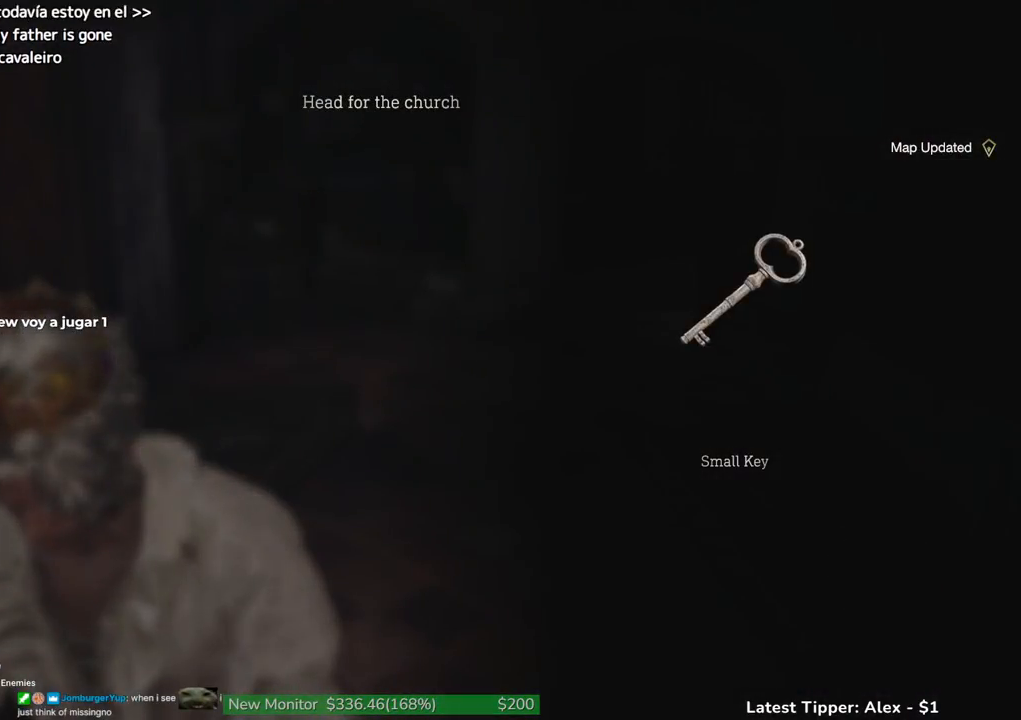
{"keys": ["g", "shift", "w"], "events": []}
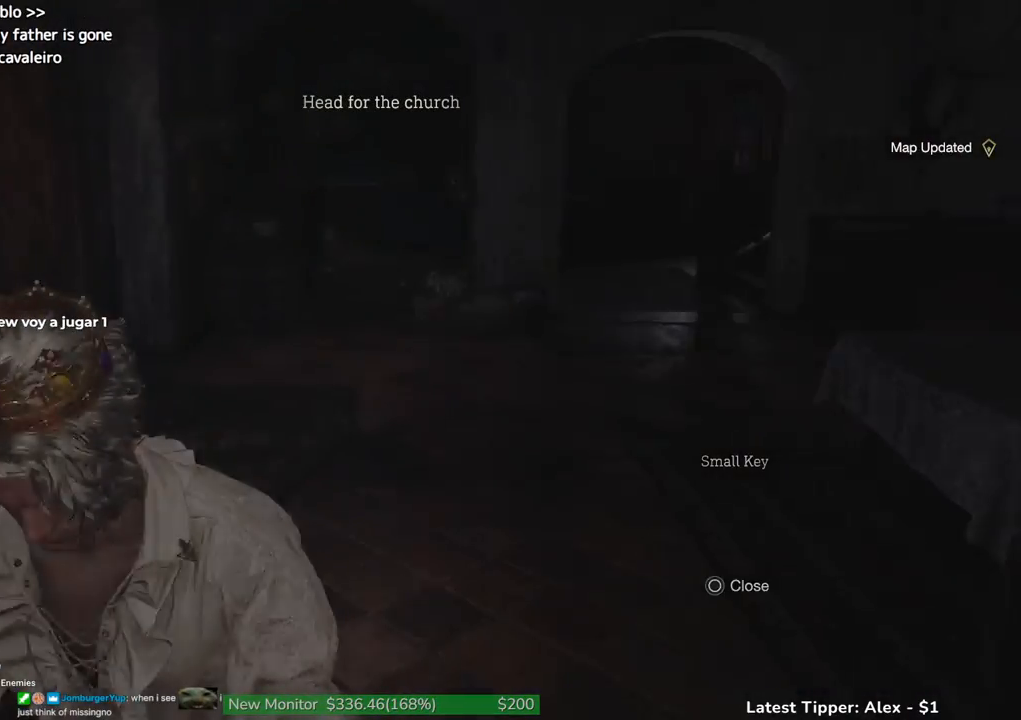
{"keys": ["shift", "w"], "events": [[117, "g", "up"]]}
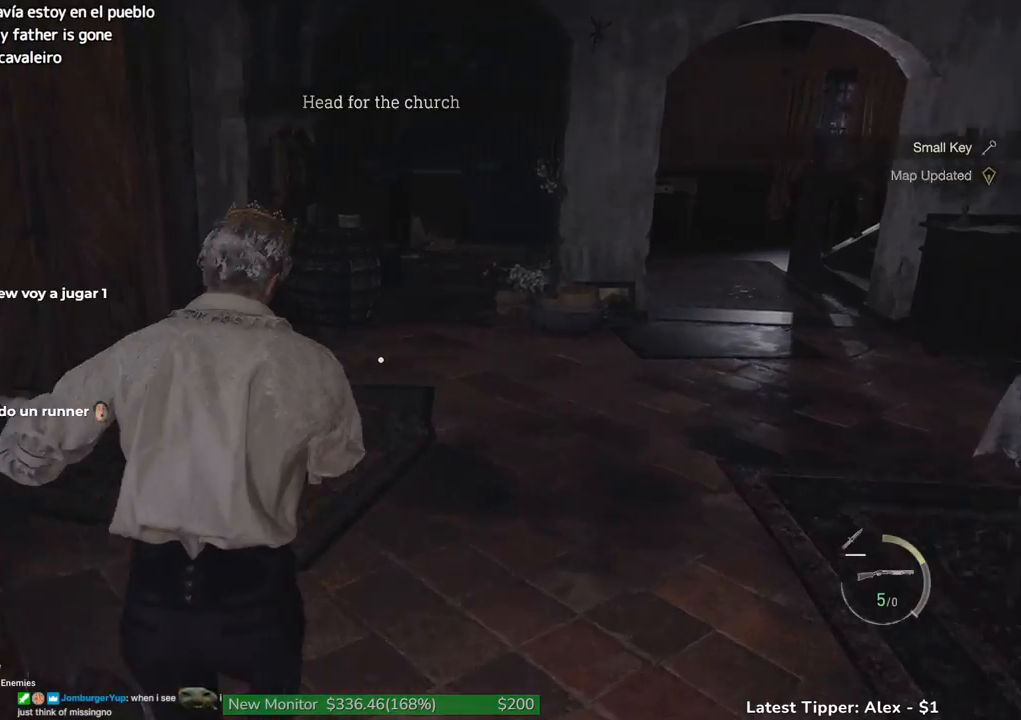
{"keys": ["shift", "w"], "events": []}
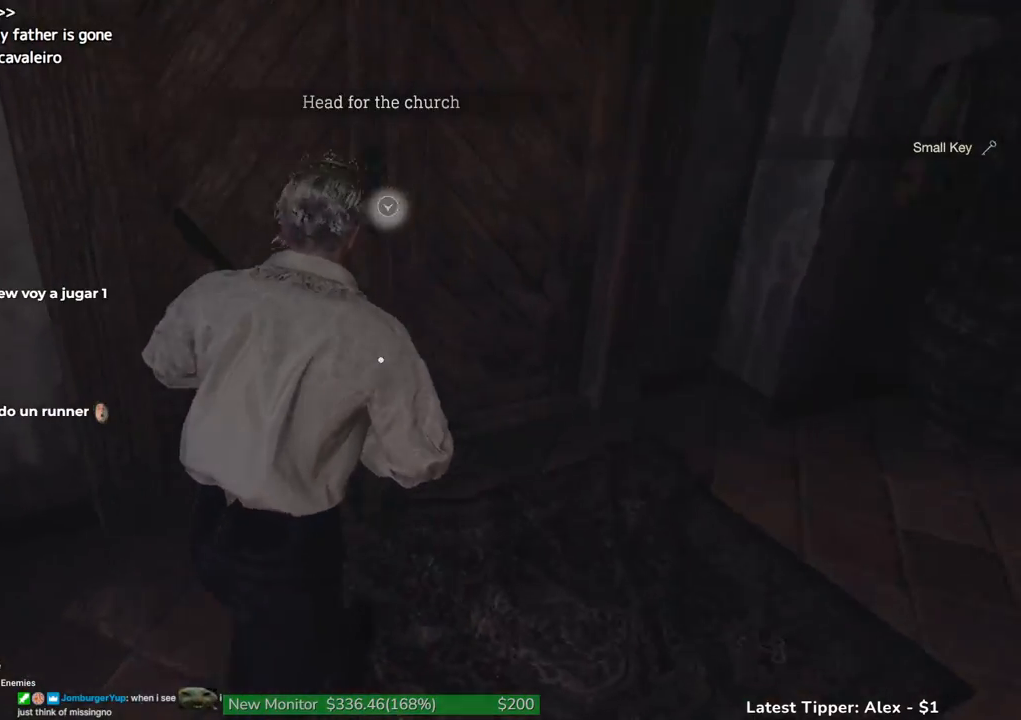
{"keys": ["shift", "w"], "events": []}
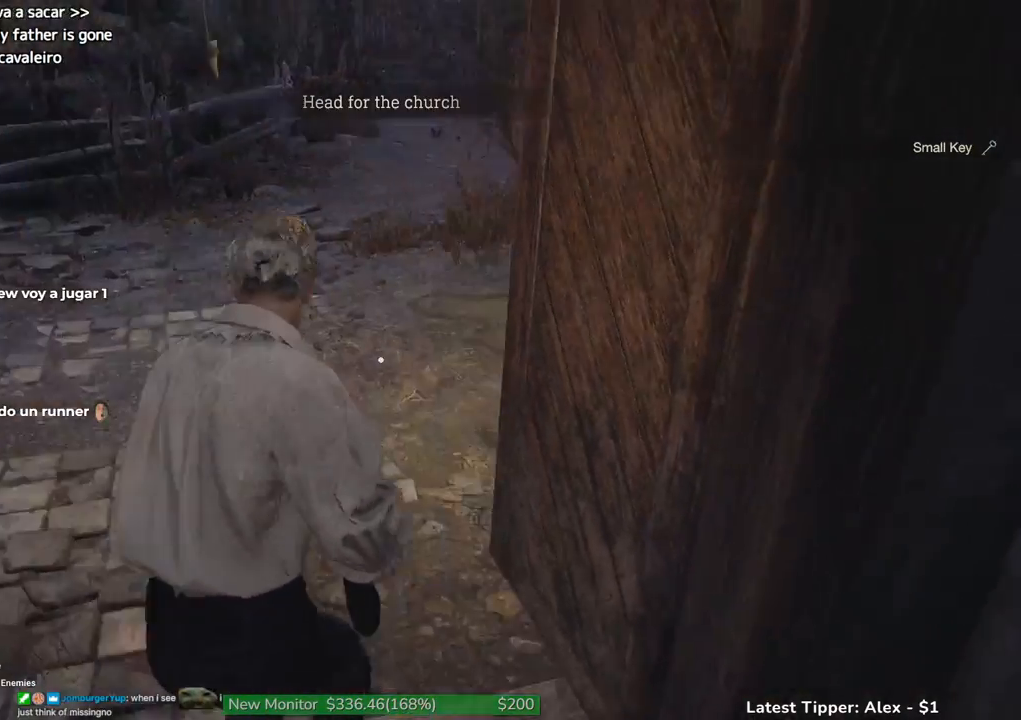
{"keys": ["shift", "w"], "events": []}
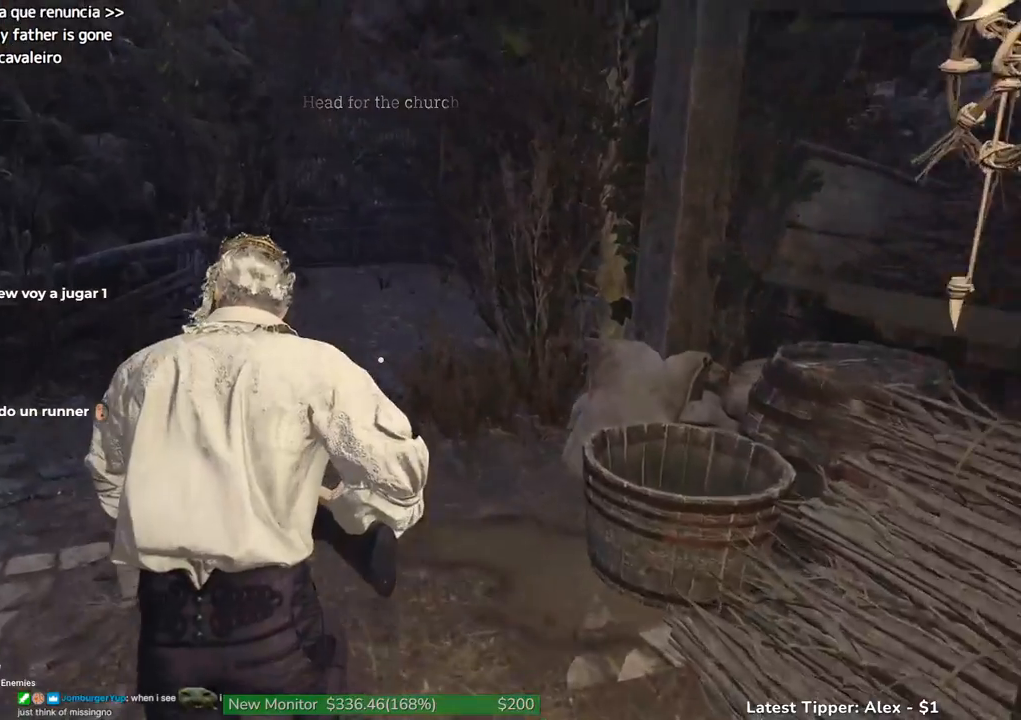
{"keys": ["shift", "w"], "events": []}
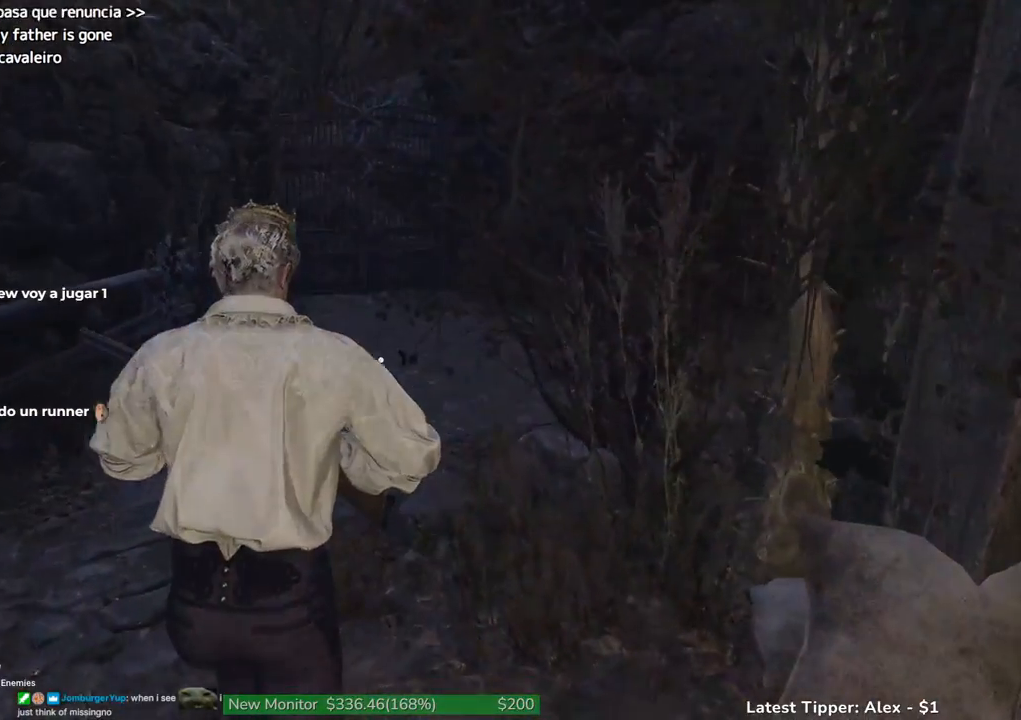
{"keys": ["w"], "events": [[383, "shift", "up"]]}
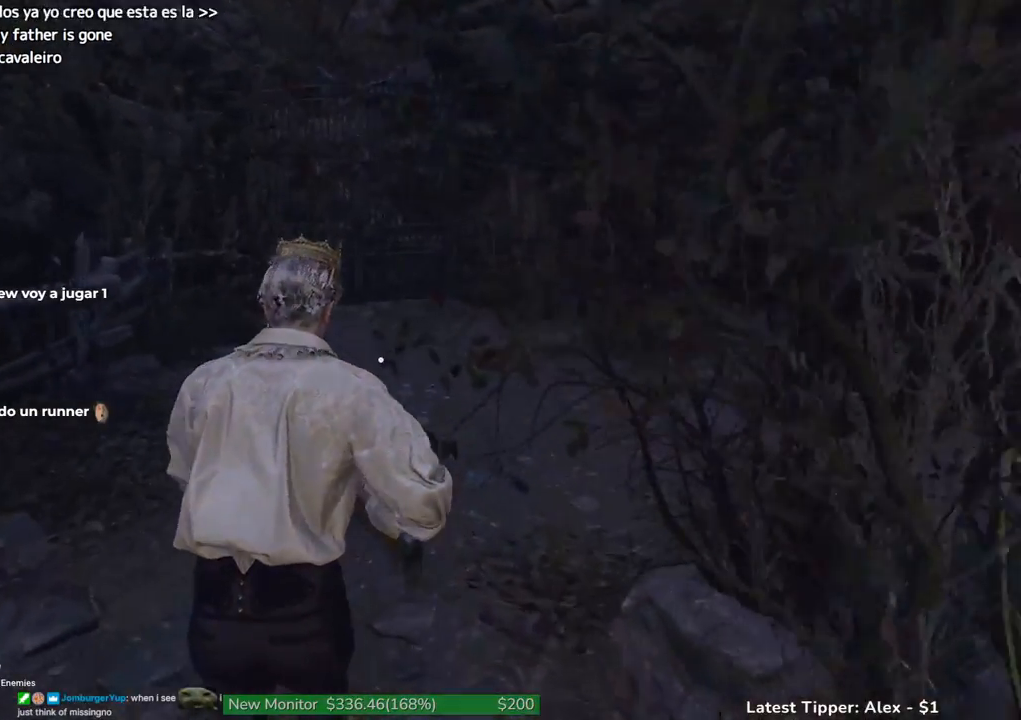
{"keys": ["w"], "events": []}
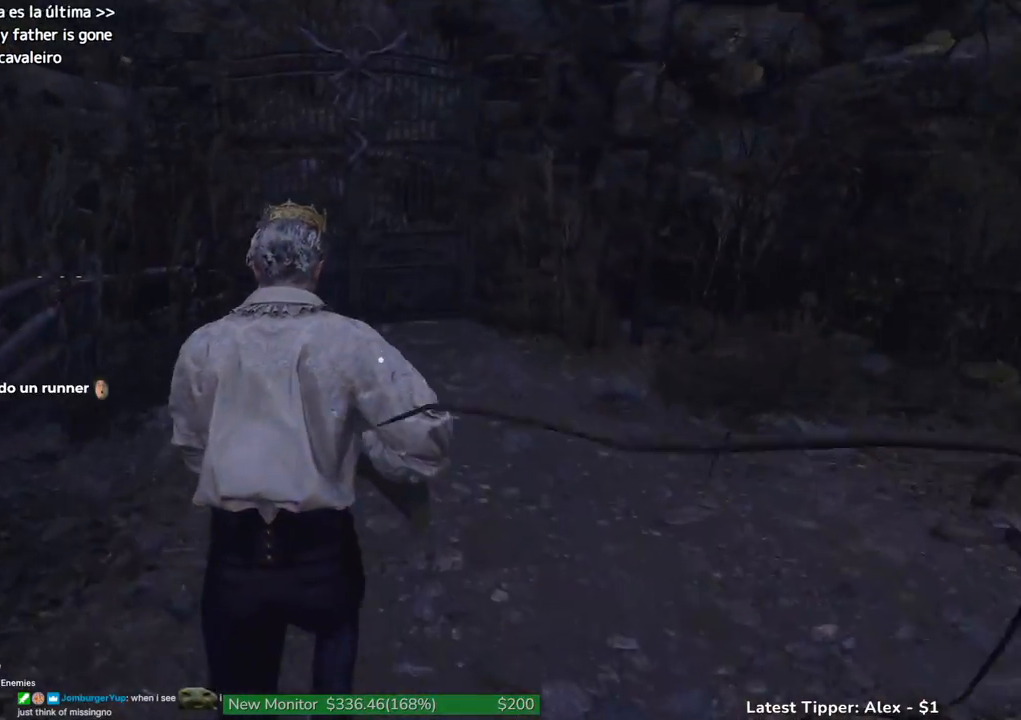
{"keys": ["w"], "events": []}
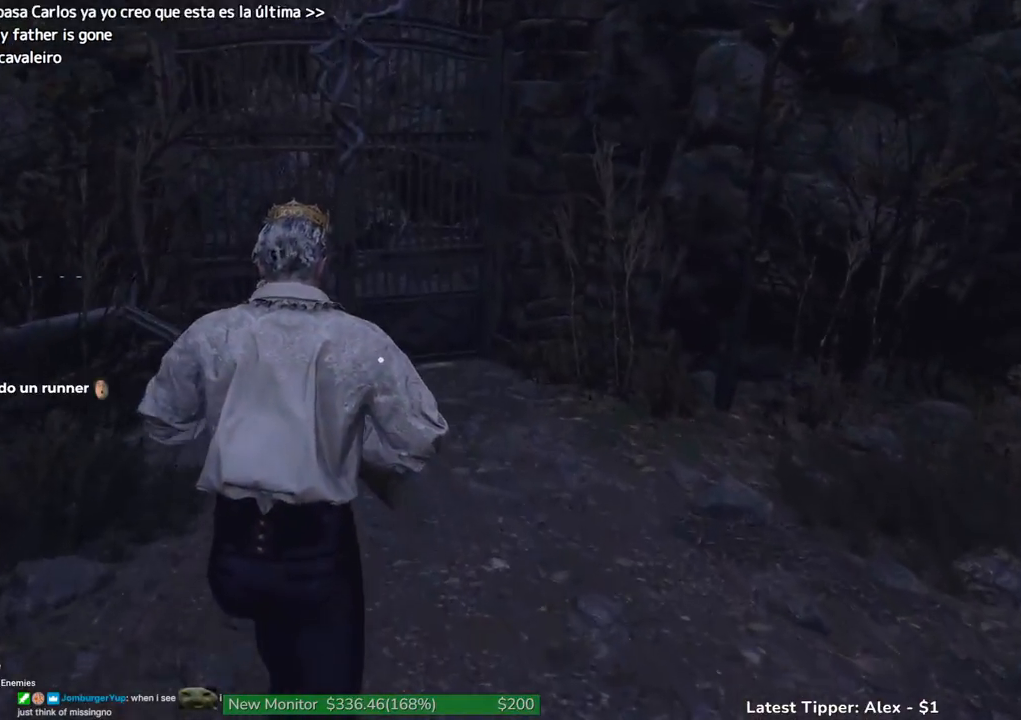
{"keys": ["w"], "events": []}
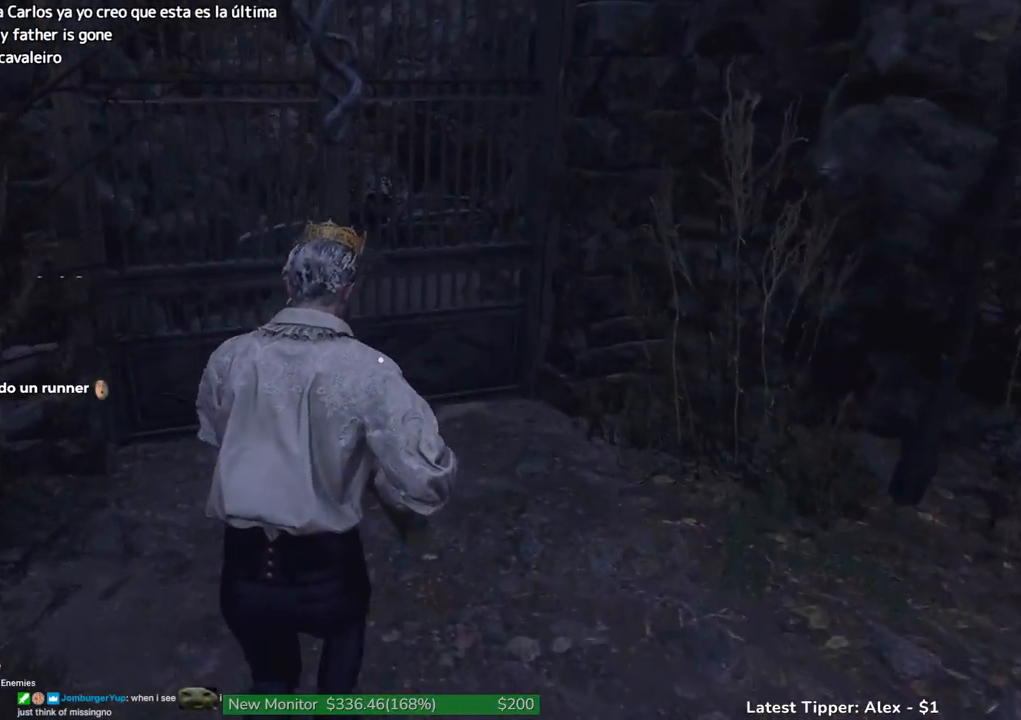
{"keys": ["g", "w"], "events": [[300, "g", "down"]]}